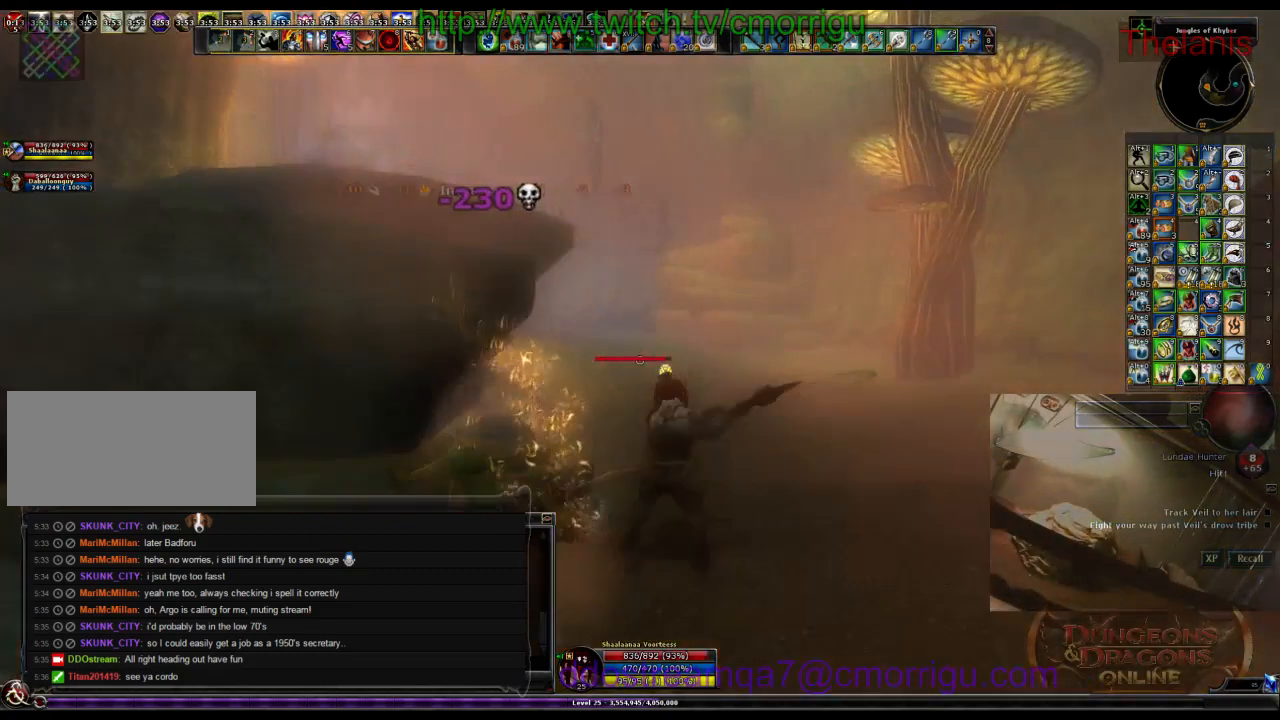
Gameplay with keyboard; each line is a JSON object with the keys held at the frame after it. "events" lists presses ("down") and releases ("up") of ".", "/", "0", "1", "2", "3", "4", "5", "6", "7", "8", "9", "a", "b", "backslash", "backspace", "c", "caps_lock", "comma", "ctrl_l", "ctrl_r", "d", "e", "equals", "escape", "f", "f1", "f10", "f11", "f12", "f2", "f3", "f4", "f5", "f6", "f7", "f8", "f9", "g", "h", "i", "j", "k", "l", "lbracket", "m", "minus", "n", "o", "p", "q", "quote", "r", "rbracket", "return", "s", "semicolon", "shift_l", "shift_r", "space", "t", "tab", "tilde", "u", "v", "w", "x", "y" and "z" between this image and that frame as [ms after this image, input, new state], when the widget could be followed in between. No other keys are recorded. Mouse input is not recorded.
{"keys": ["a", "w"], "events": [[200, "a", "down"], [266, "w", "down"]]}
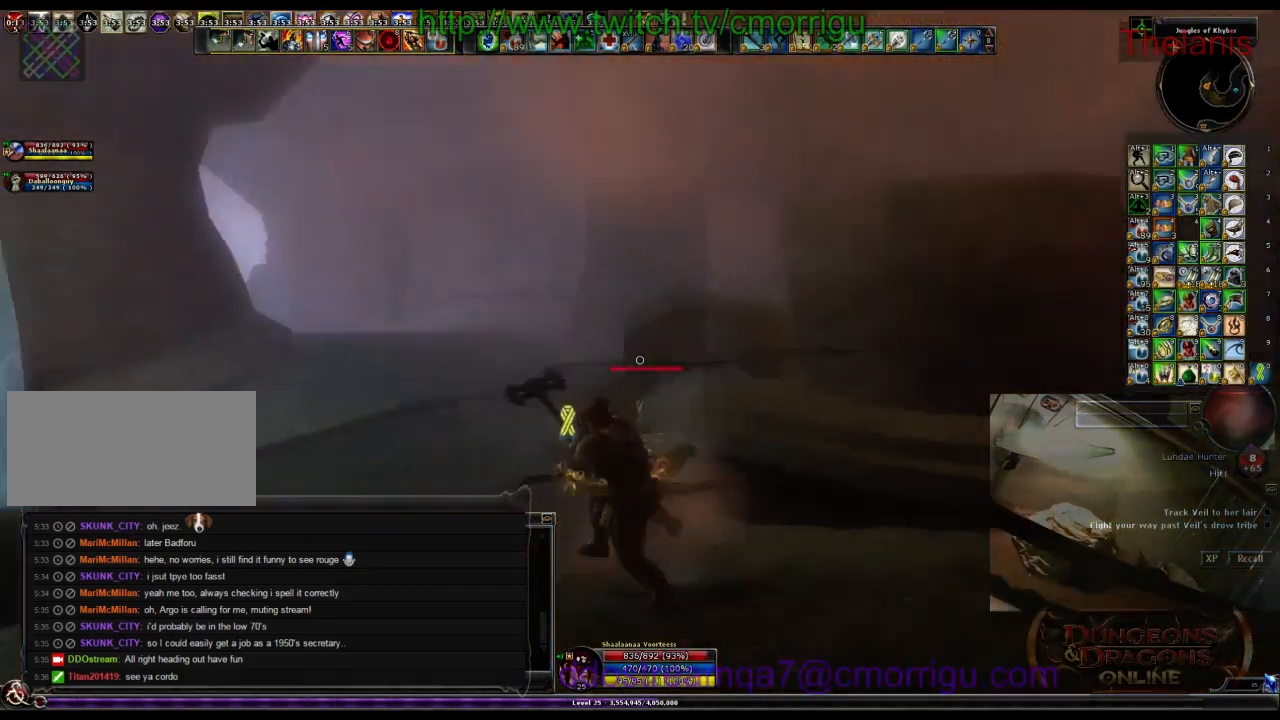
{"keys": ["w"], "events": [[33, "a", "up"]]}
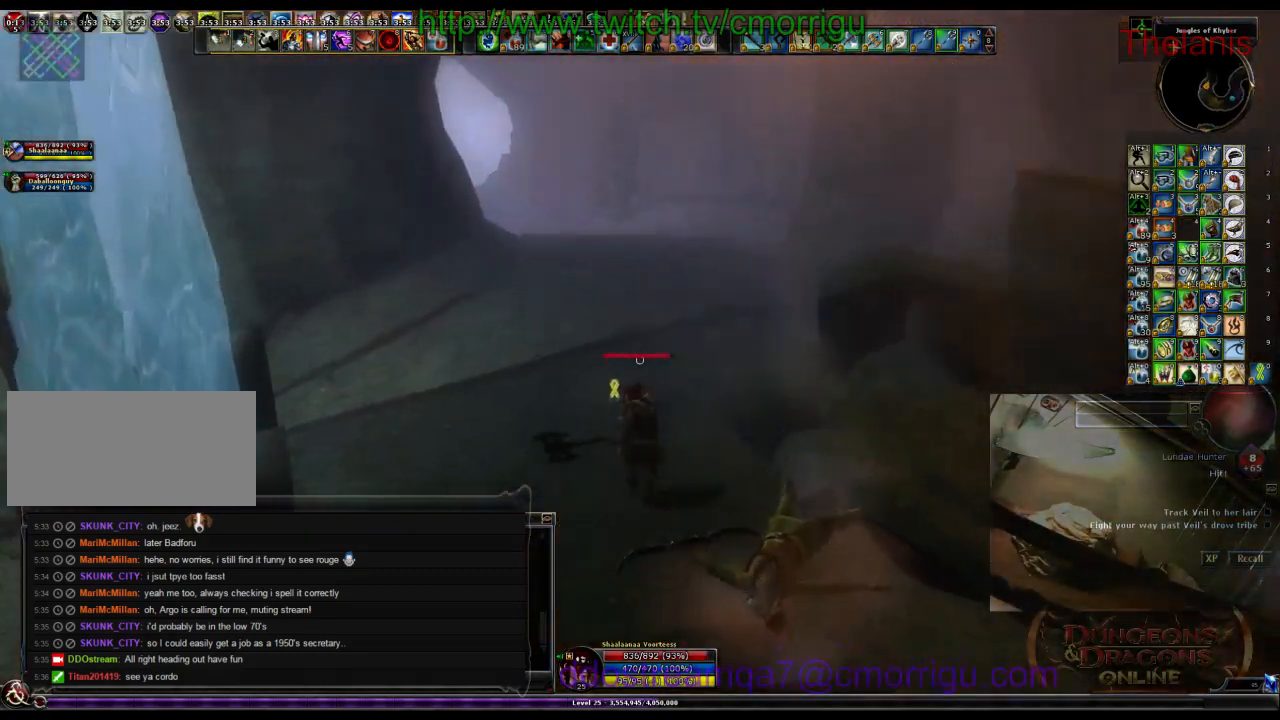
{"keys": ["w"], "events": []}
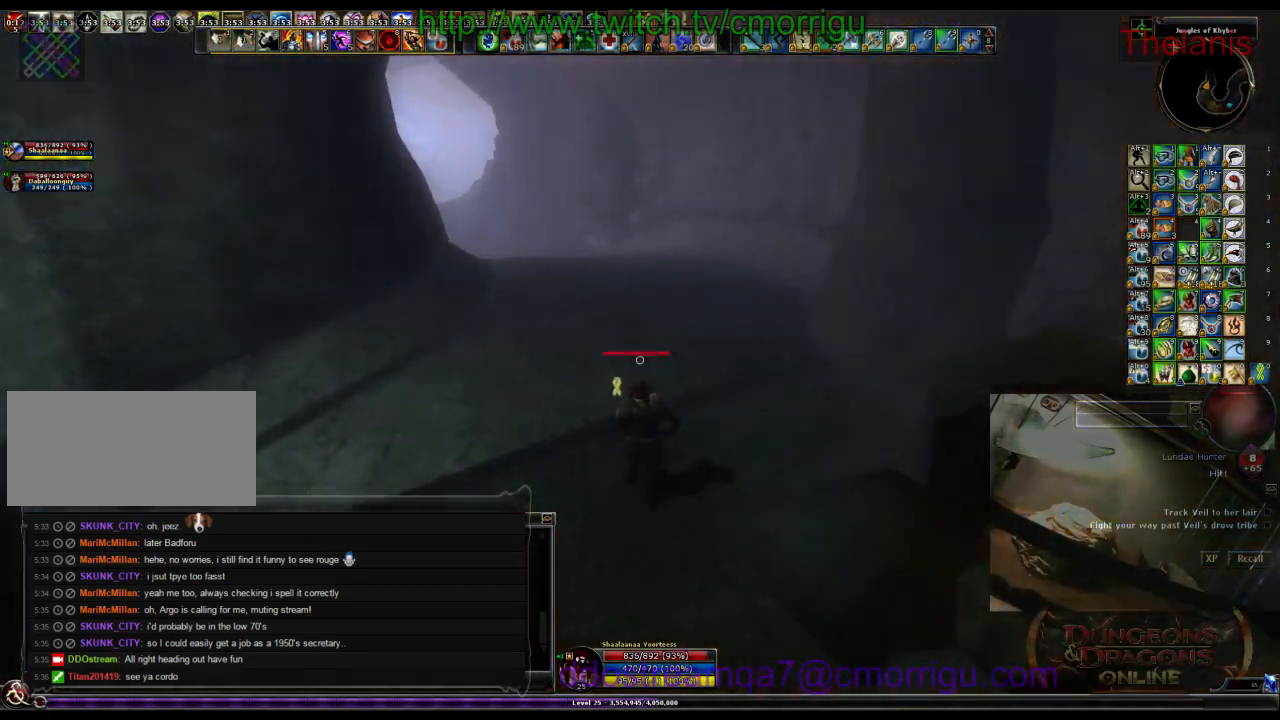
{"keys": ["w"], "events": []}
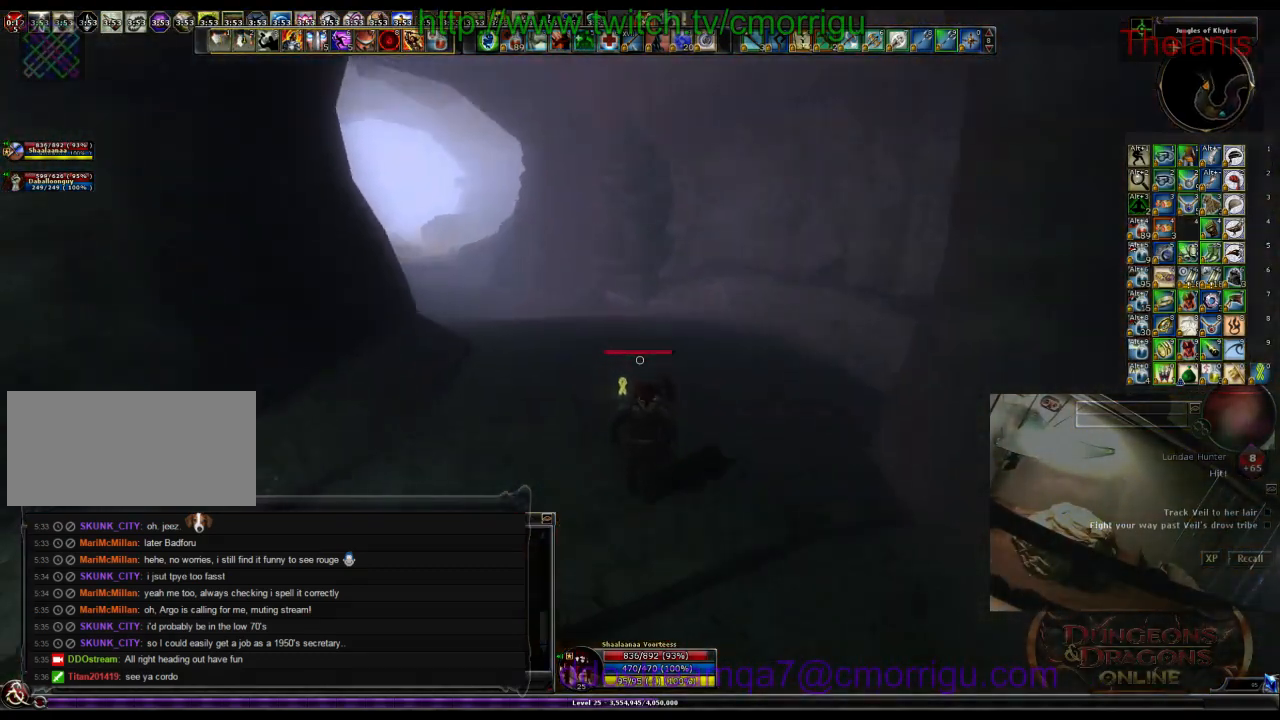
{"keys": ["w"], "events": []}
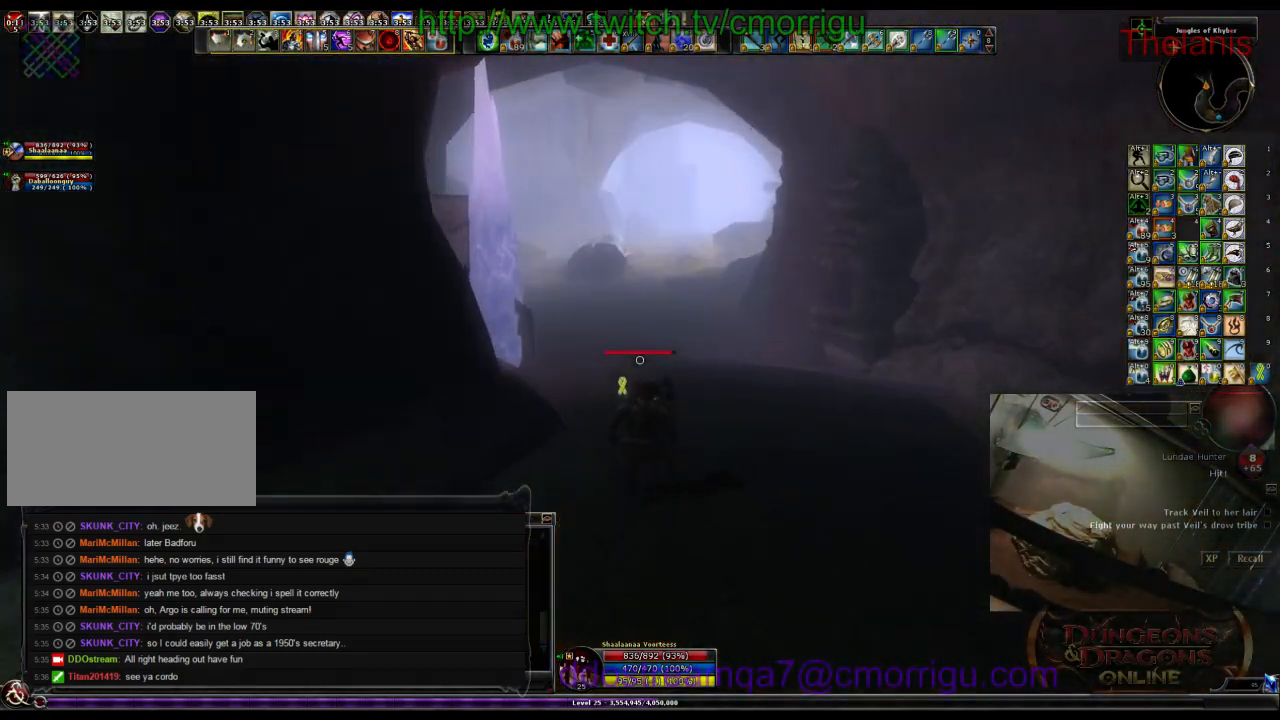
{"keys": ["w"], "events": []}
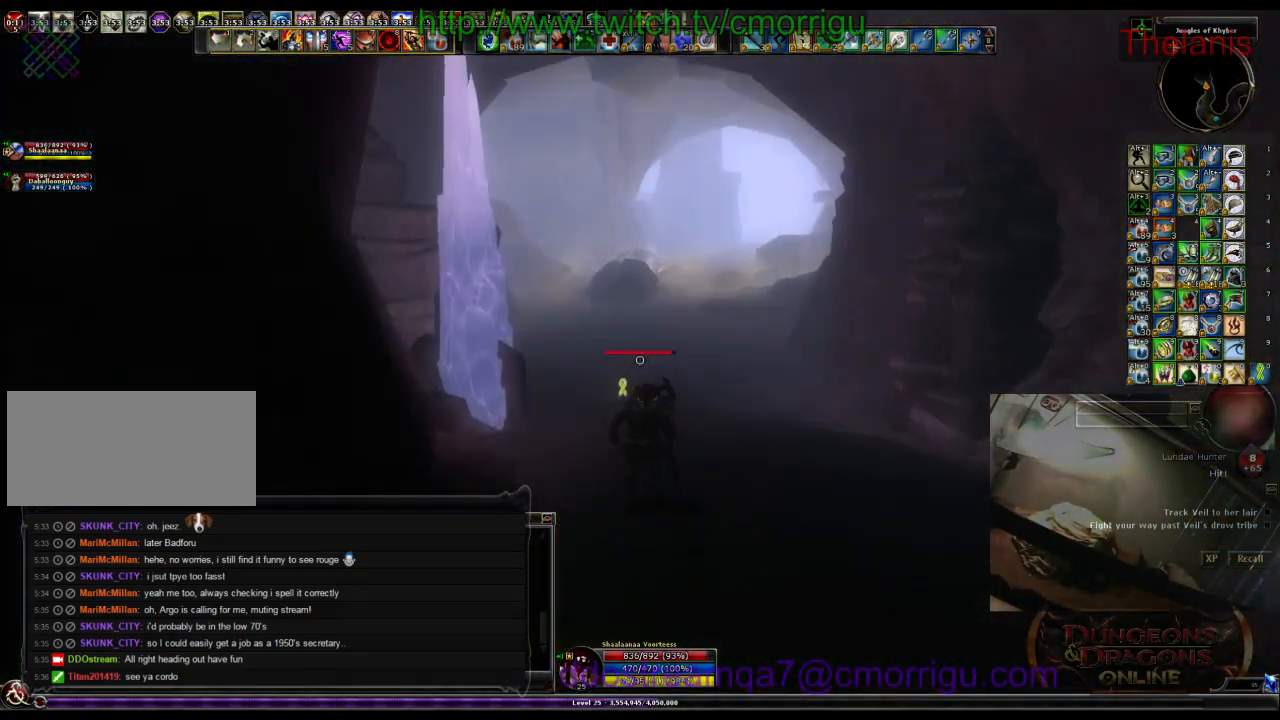
{"keys": ["w"], "events": []}
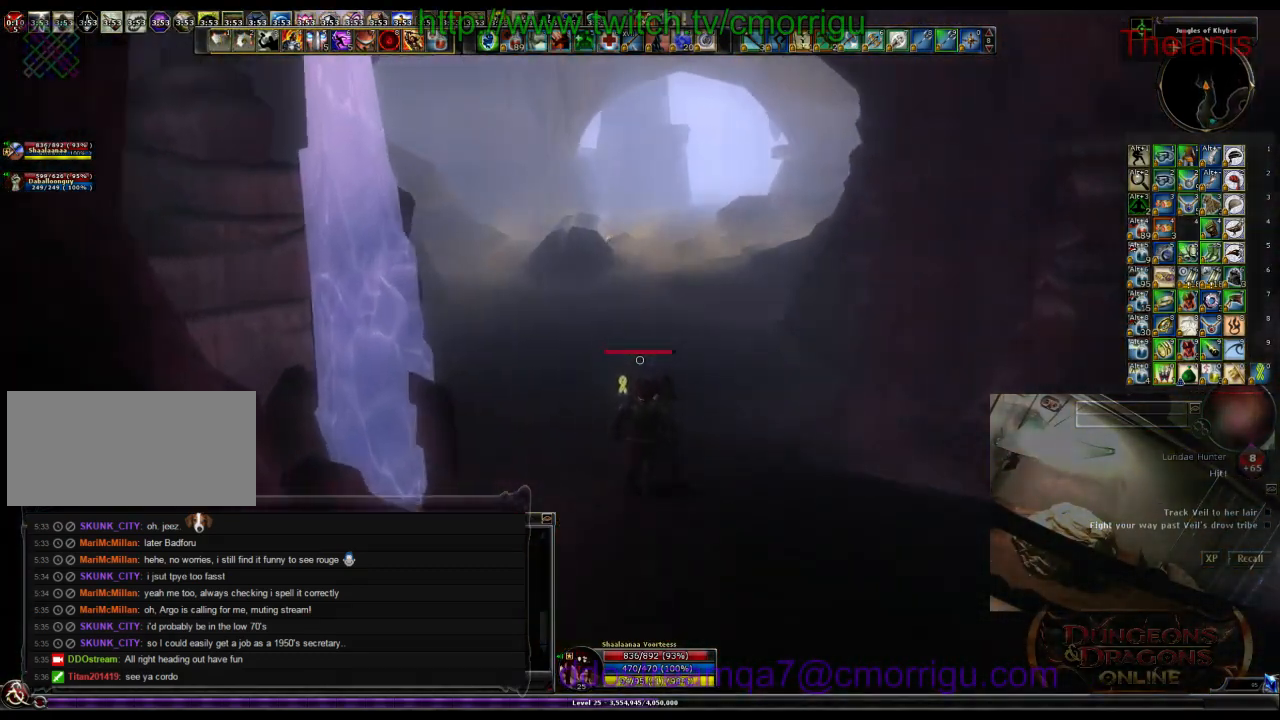
{"keys": ["w"], "events": []}
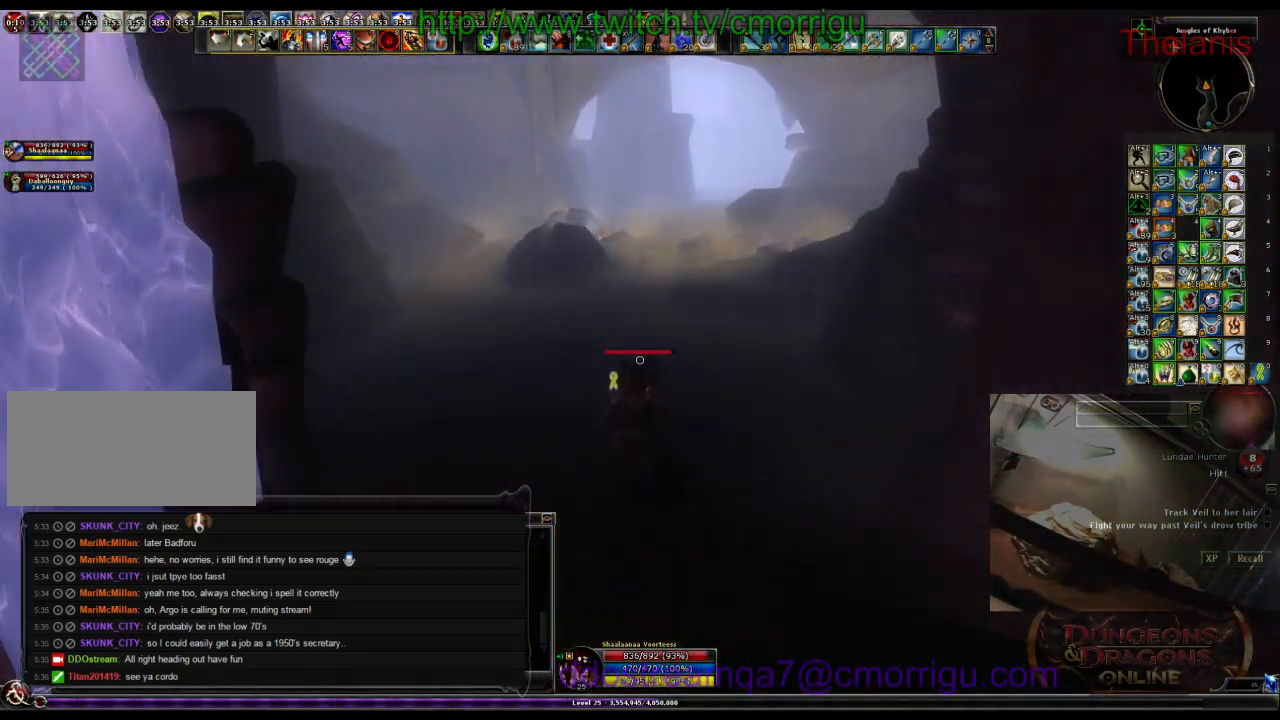
{"keys": ["w"], "events": []}
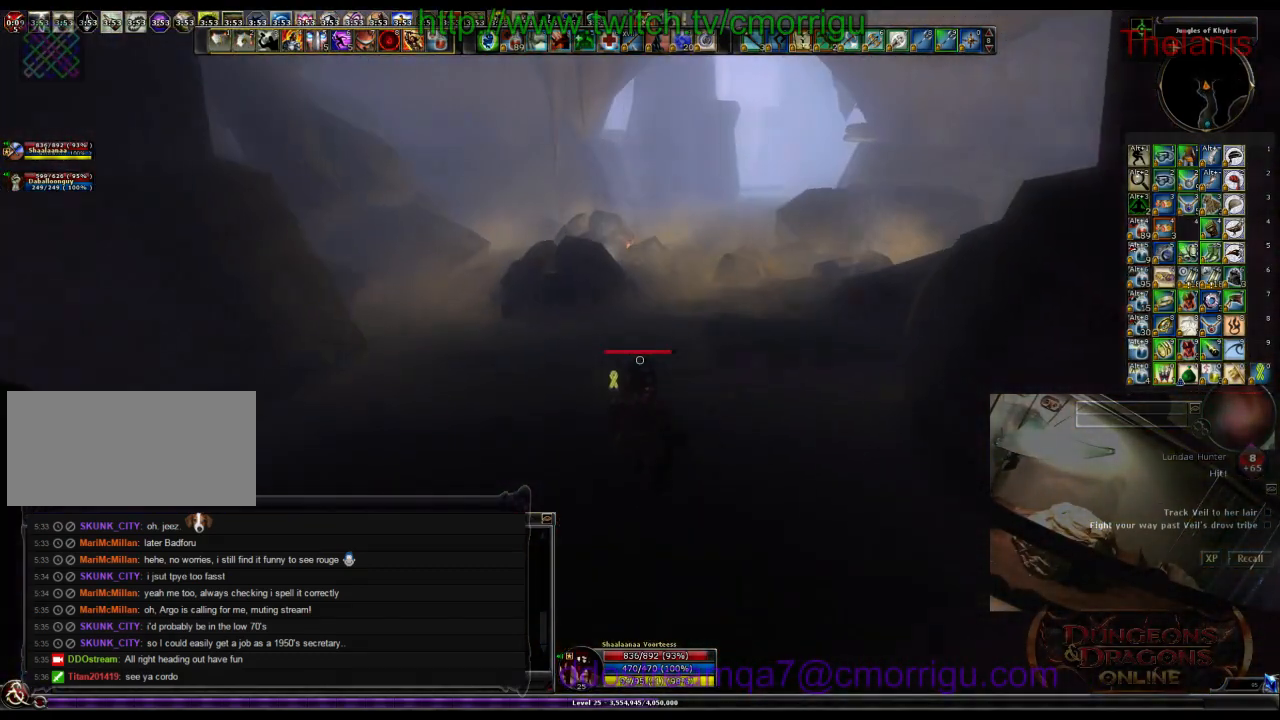
{"keys": ["w"], "events": []}
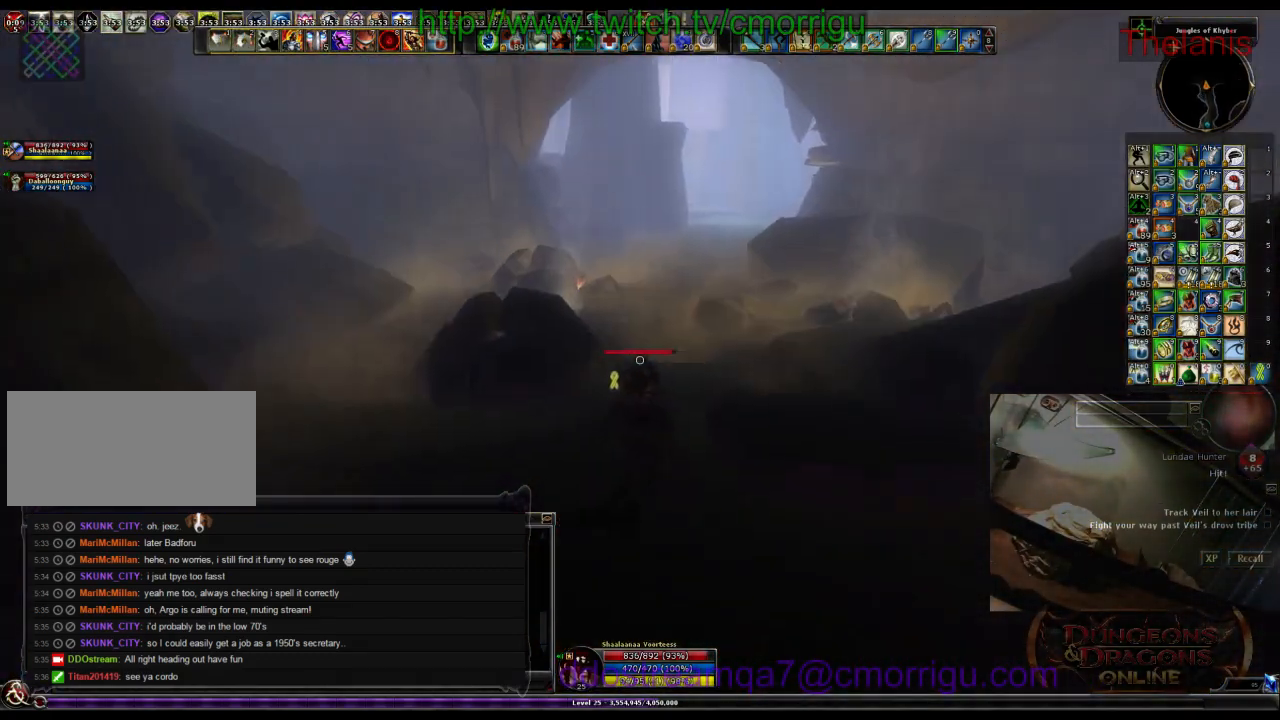
{"keys": ["w"], "events": []}
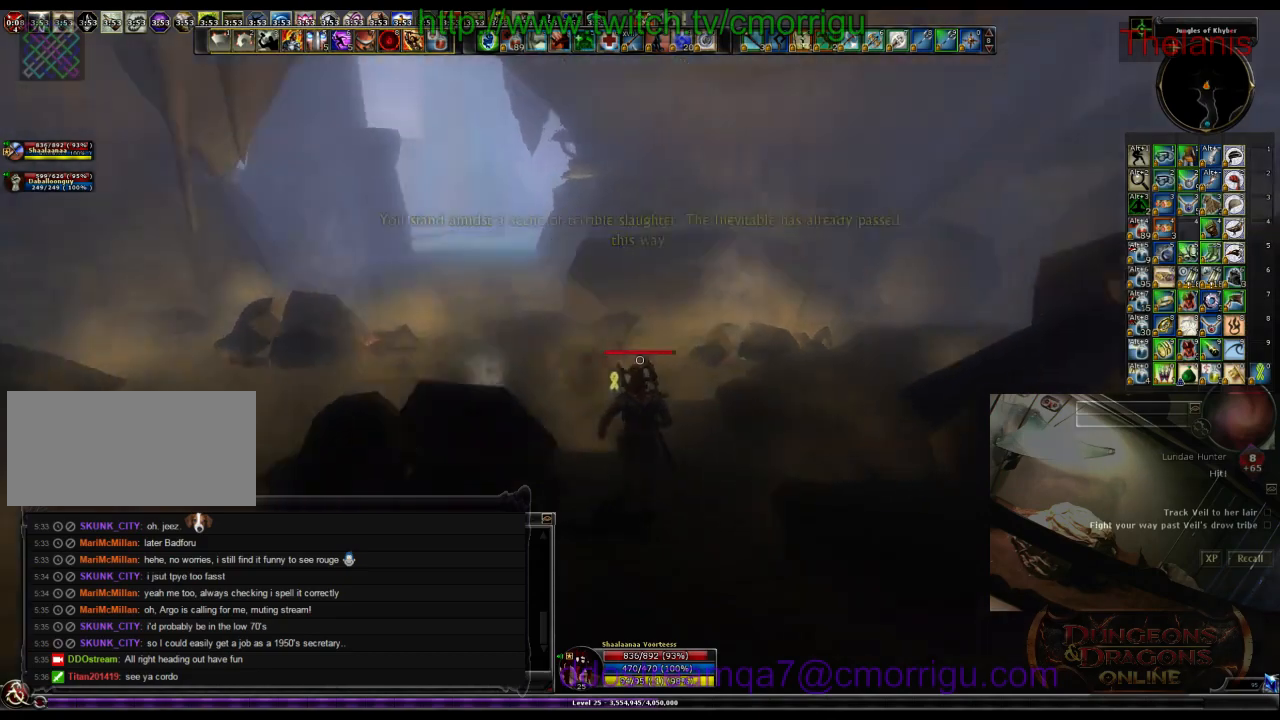
{"keys": ["w"], "events": [[33, "a", "down"], [300, "a", "up"]]}
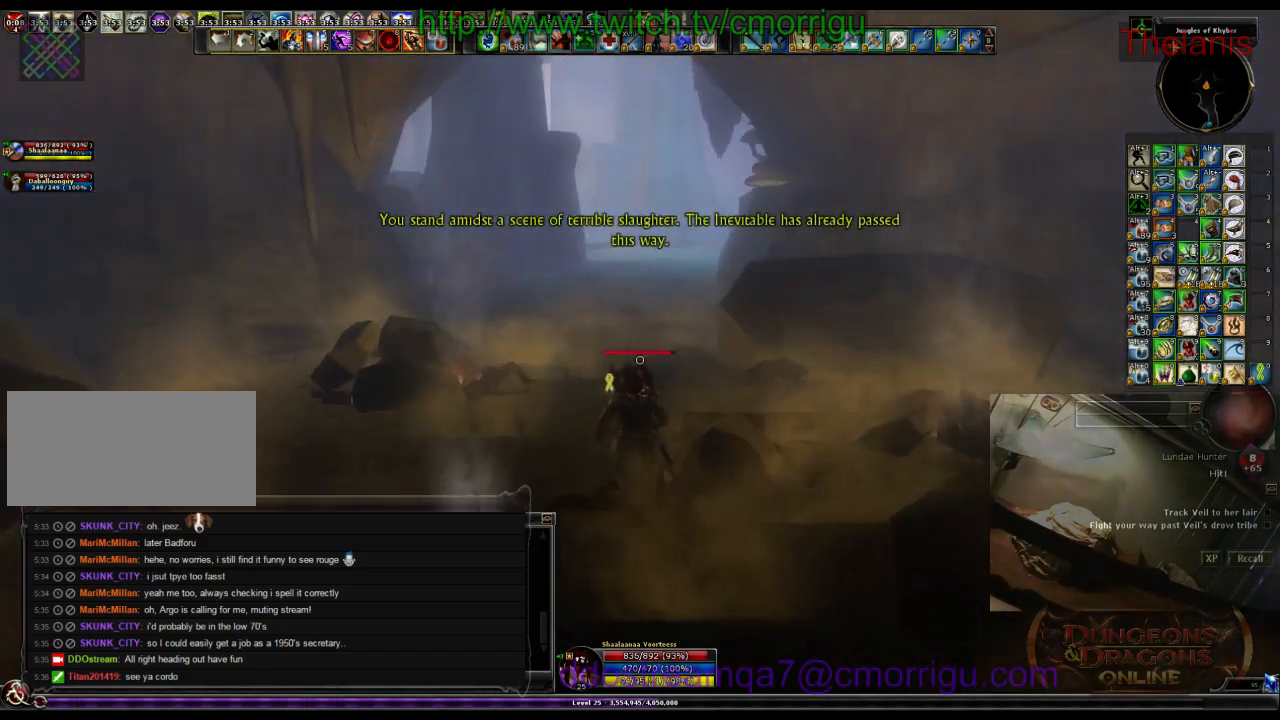
{"keys": ["w"], "events": []}
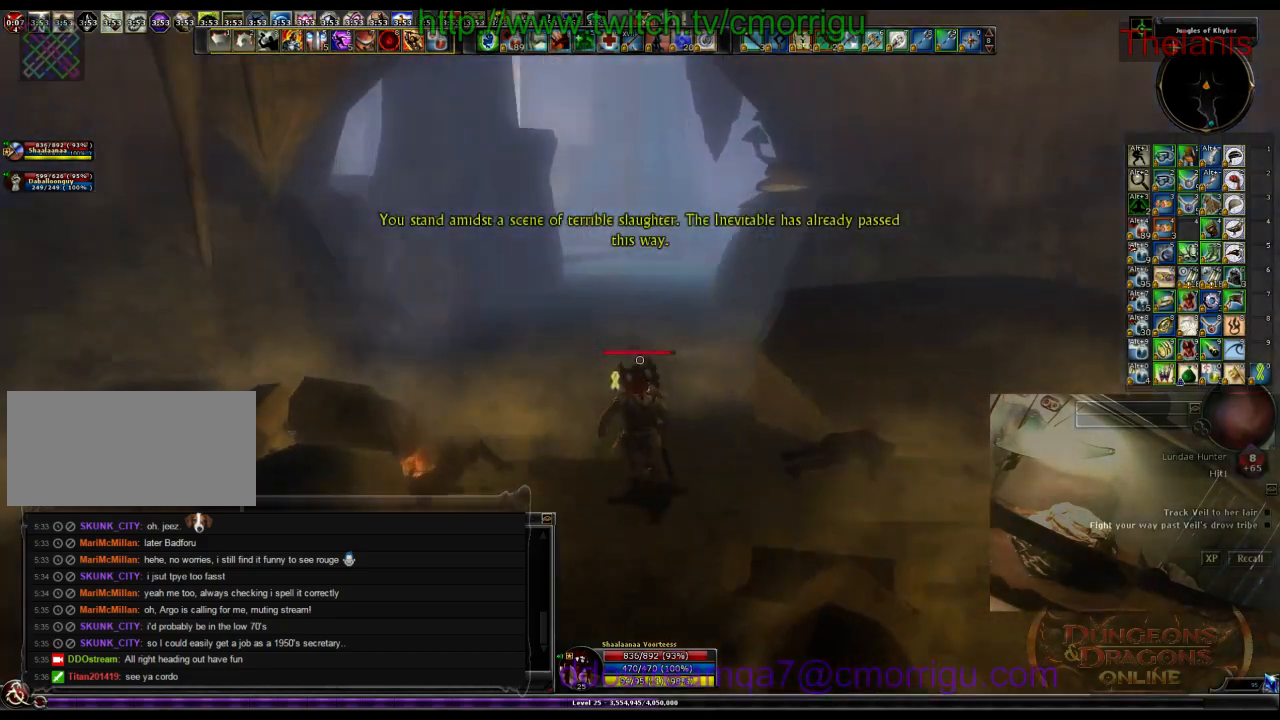
{"keys": ["w"], "events": []}
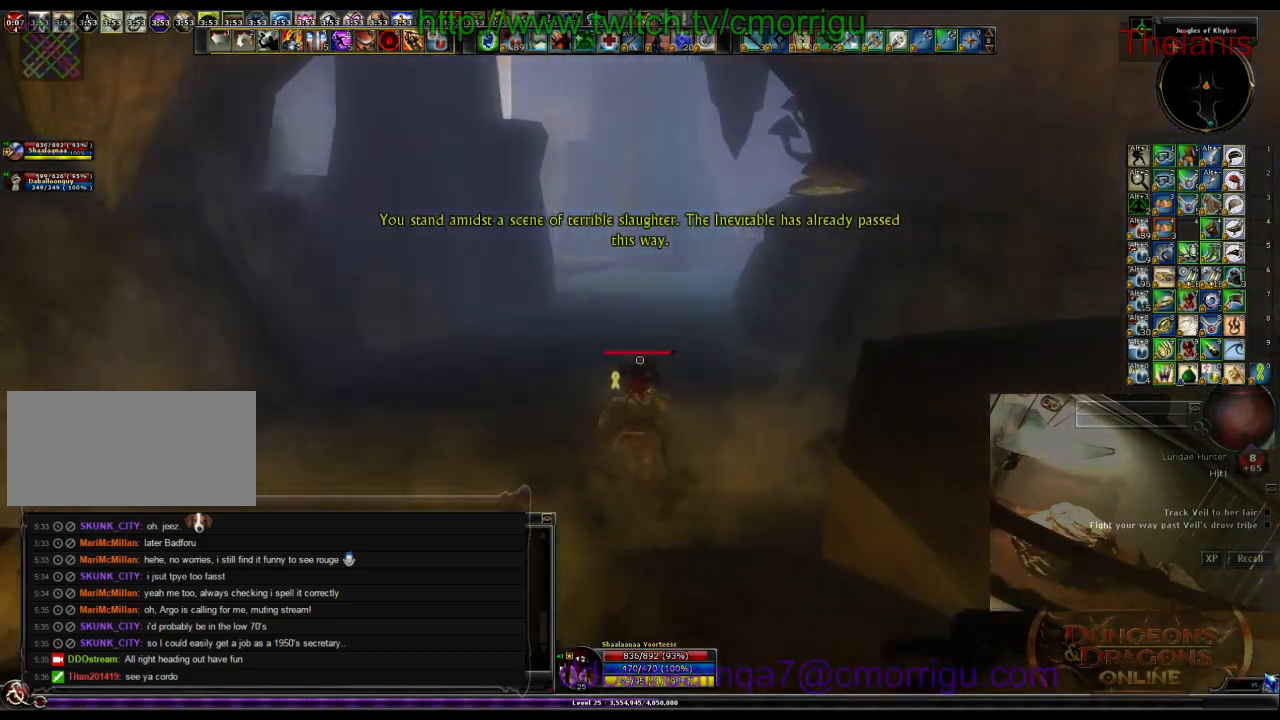
{"keys": ["w"], "events": []}
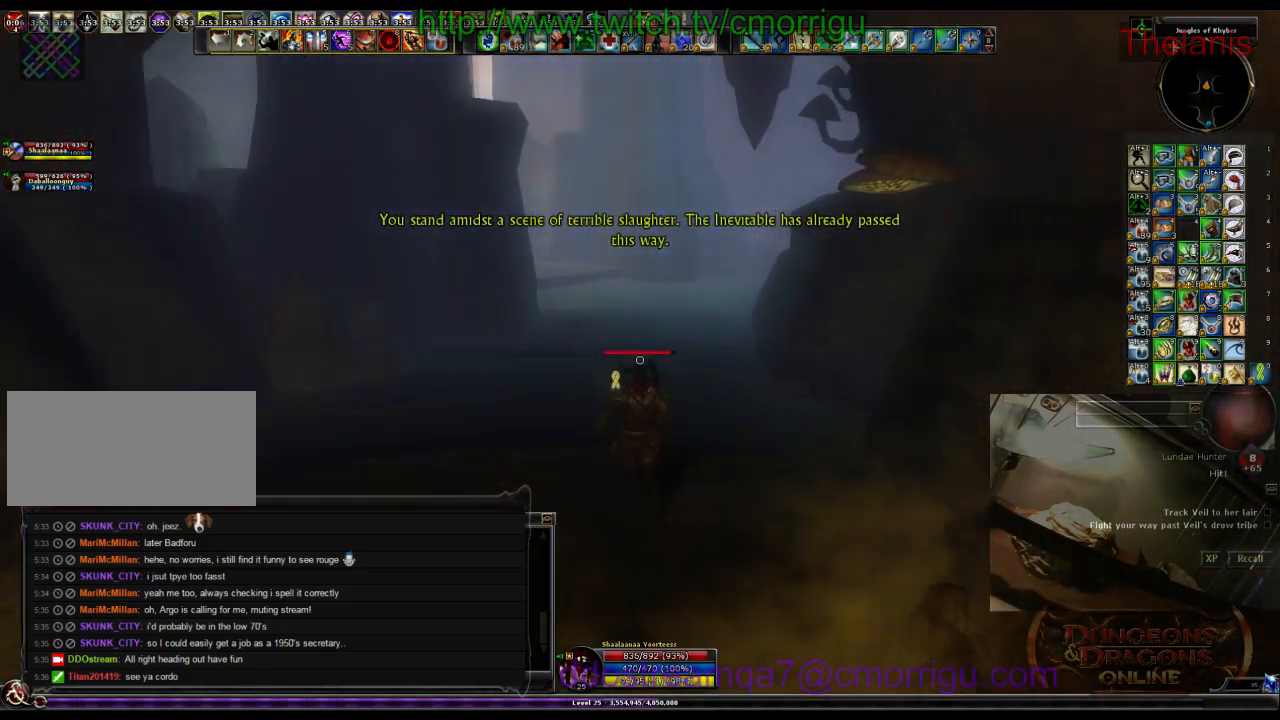
{"keys": ["w"], "events": []}
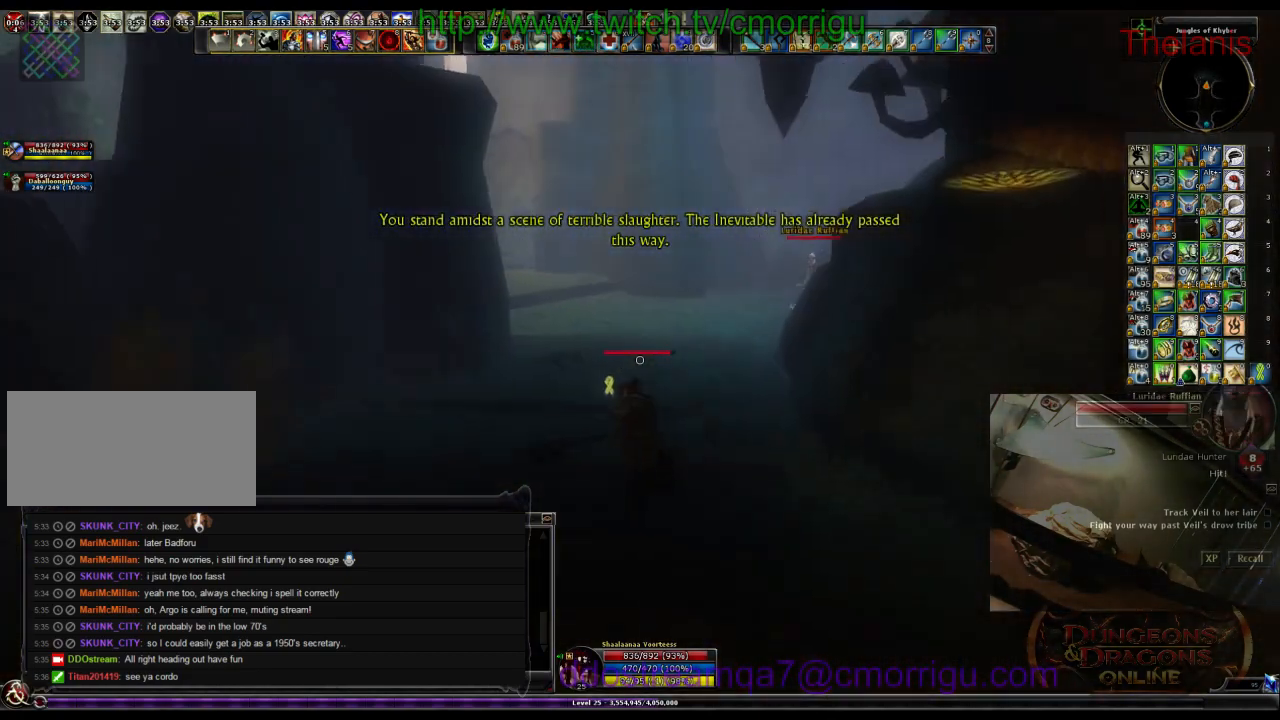
{"keys": ["w"], "events": []}
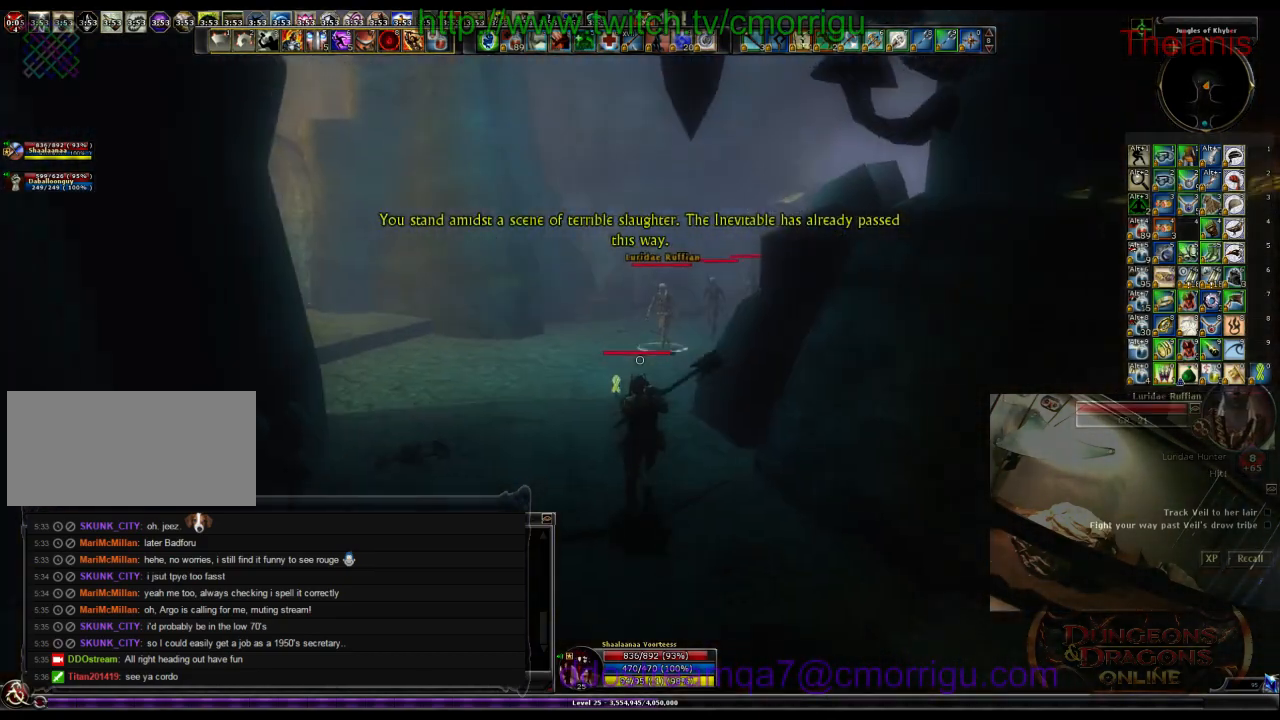
{"keys": ["w"], "events": []}
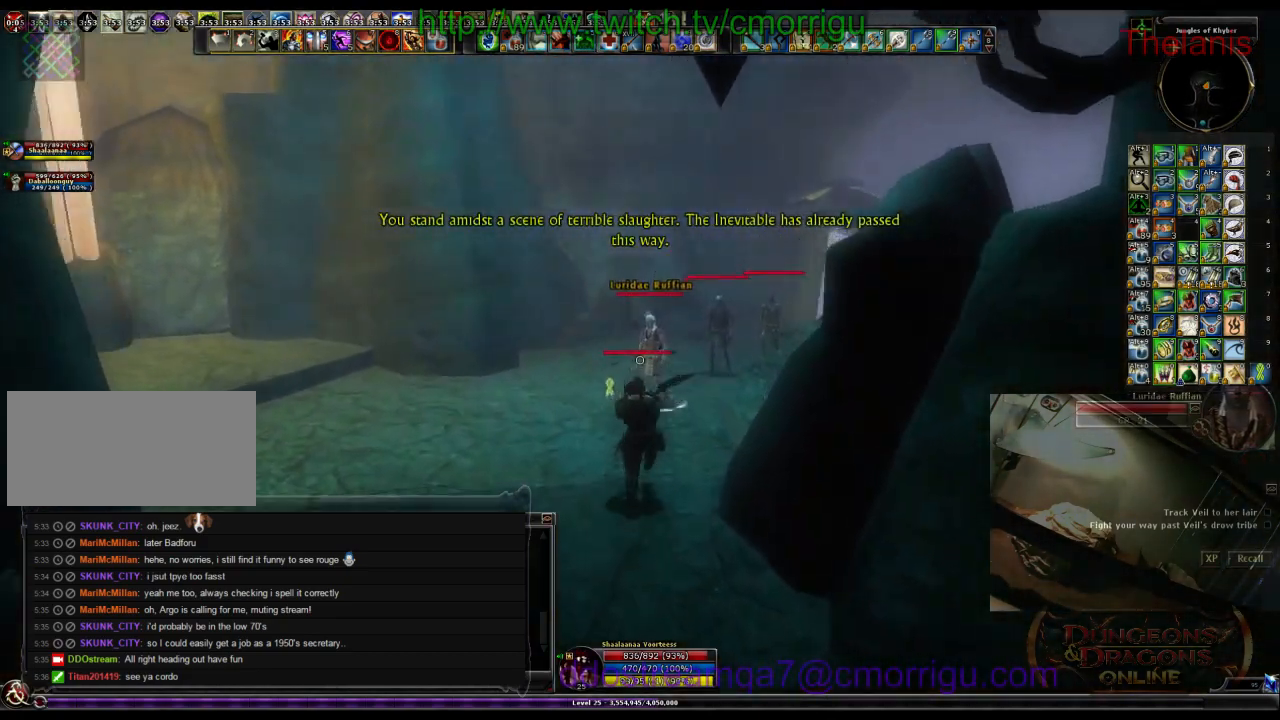
{"keys": [], "events": [[100, "1", "down"], [166, "w", "up"], [300, "1", "up"]]}
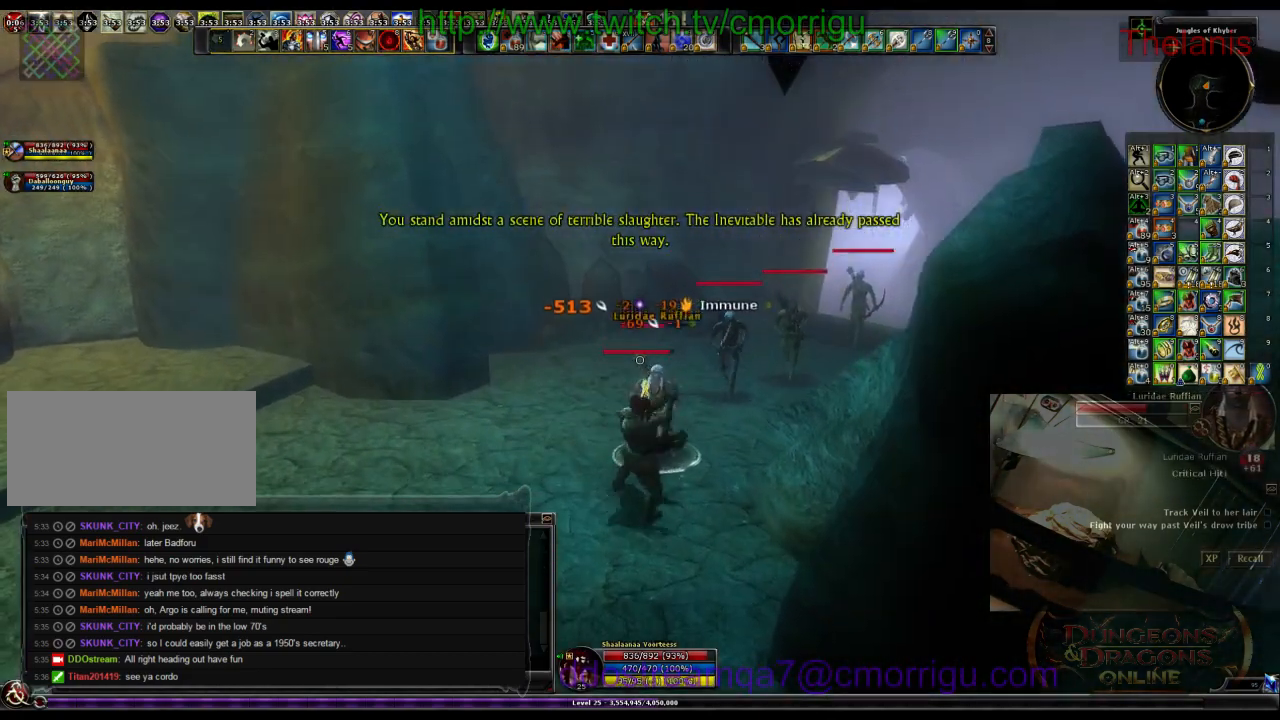
{"keys": [], "events": [[66, "2", "down"], [266, "2", "up"]]}
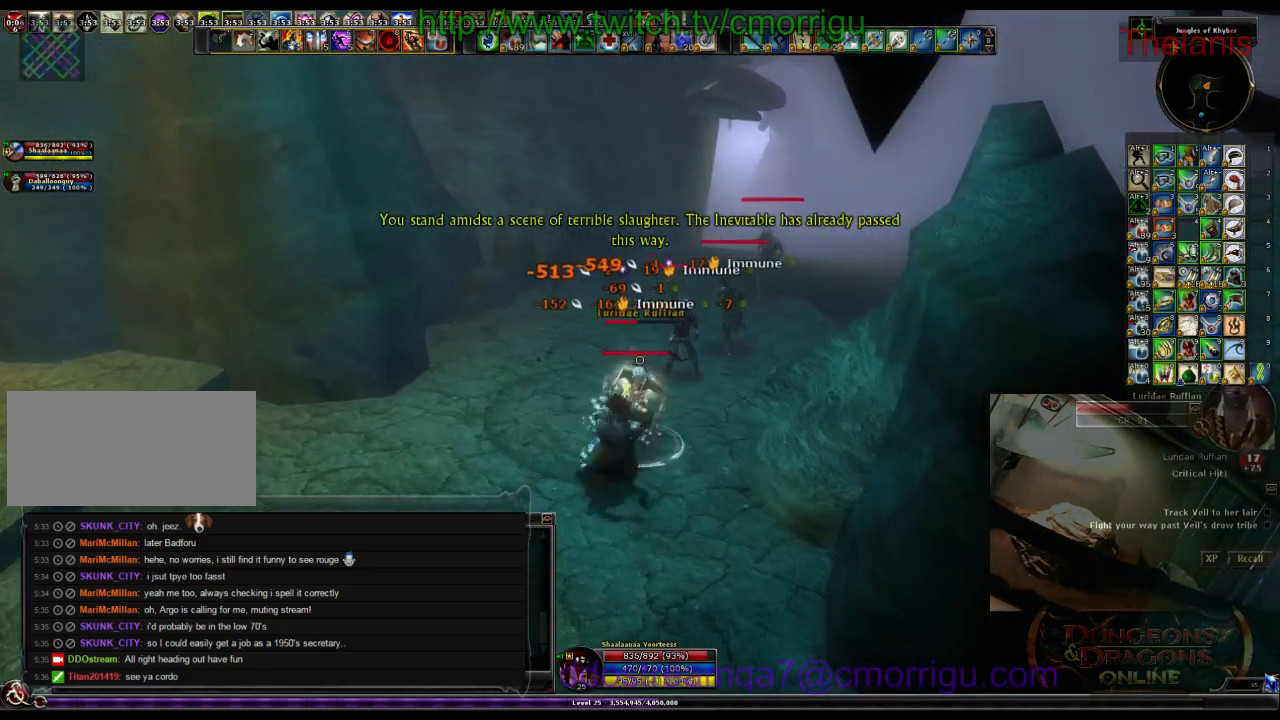
{"keys": [], "events": []}
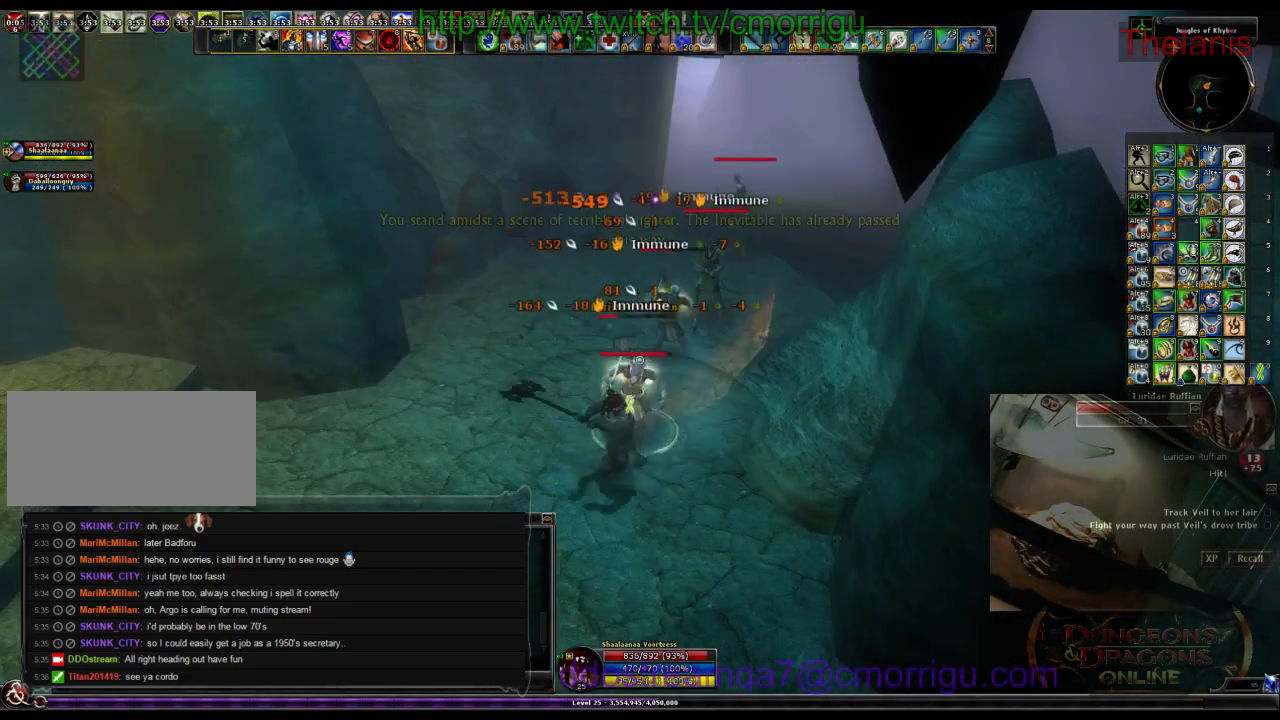
{"keys": [], "events": []}
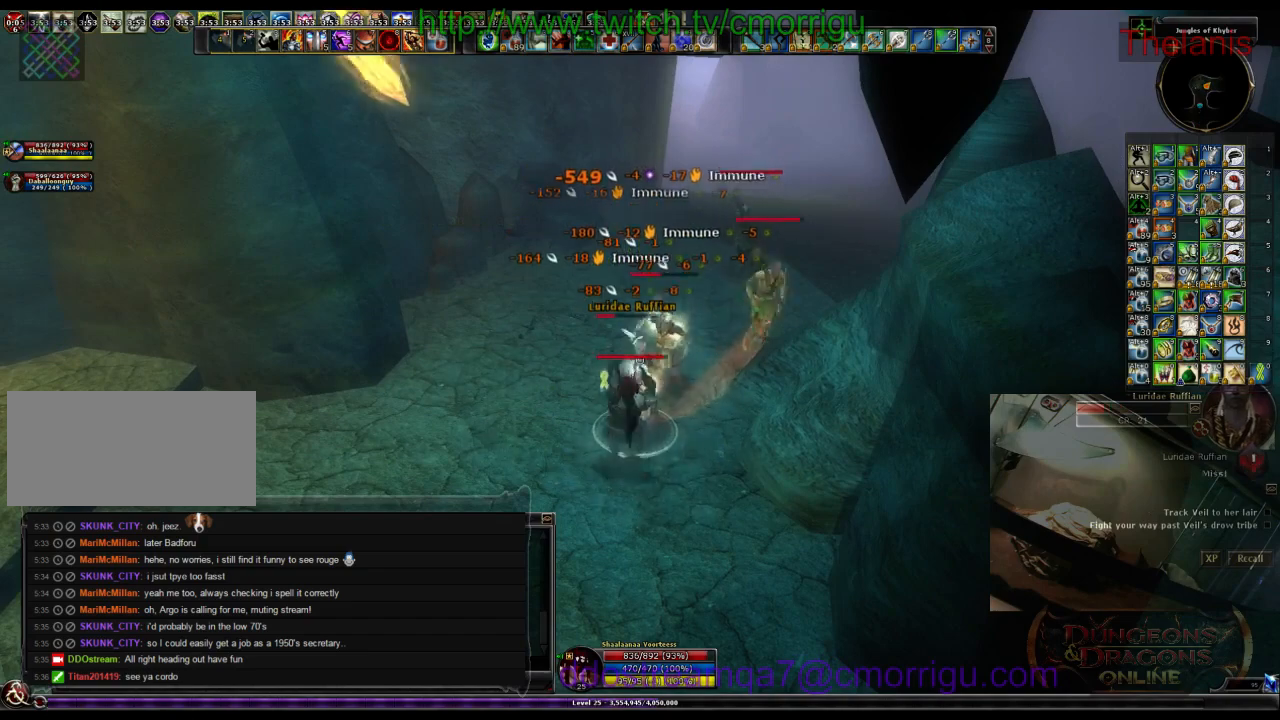
{"keys": [], "events": []}
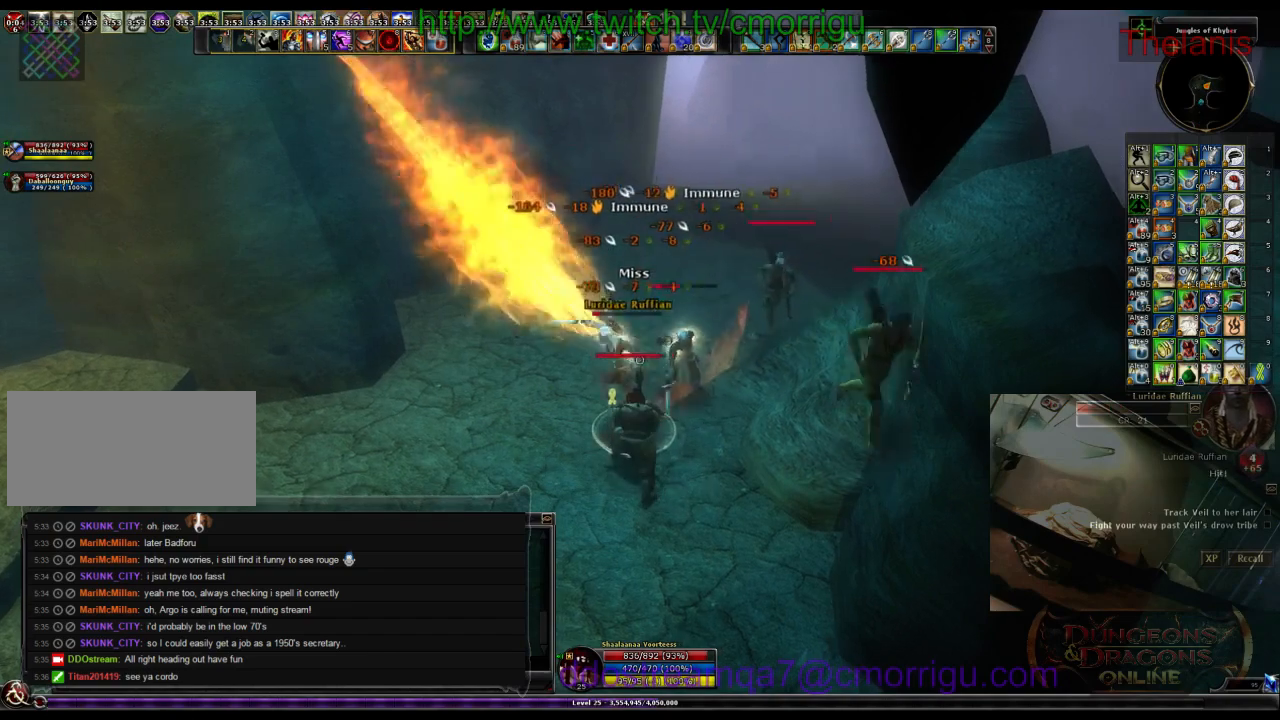
{"keys": [], "events": []}